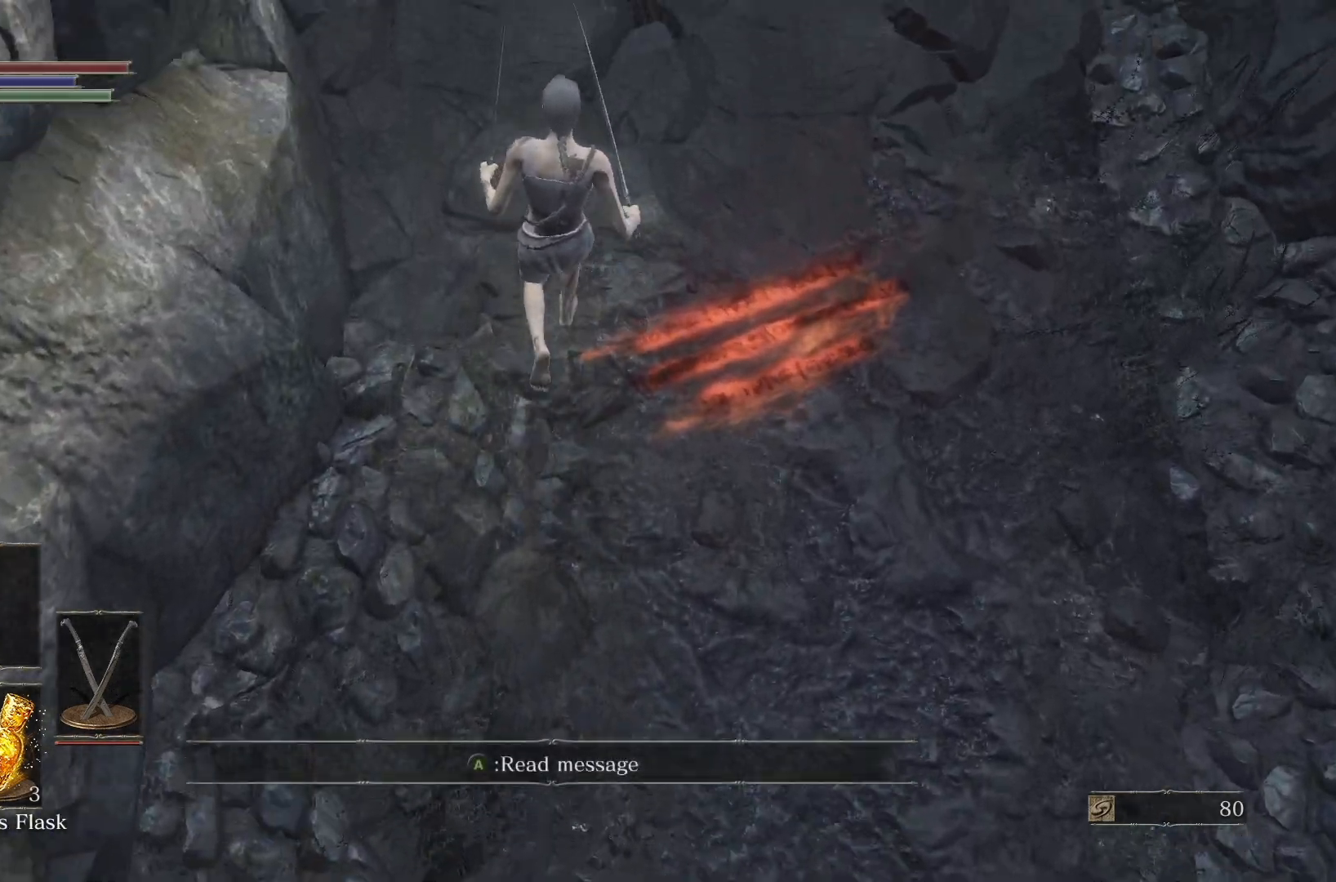
Gameplay with a controller (Xbox layout); each line is a JSON object with the inputs held at the frame after it. This document gives stick clicks only as held states, not as events. Not read: L2.
{"buttons": [], "left_stick": "up", "right_stick": "center"}
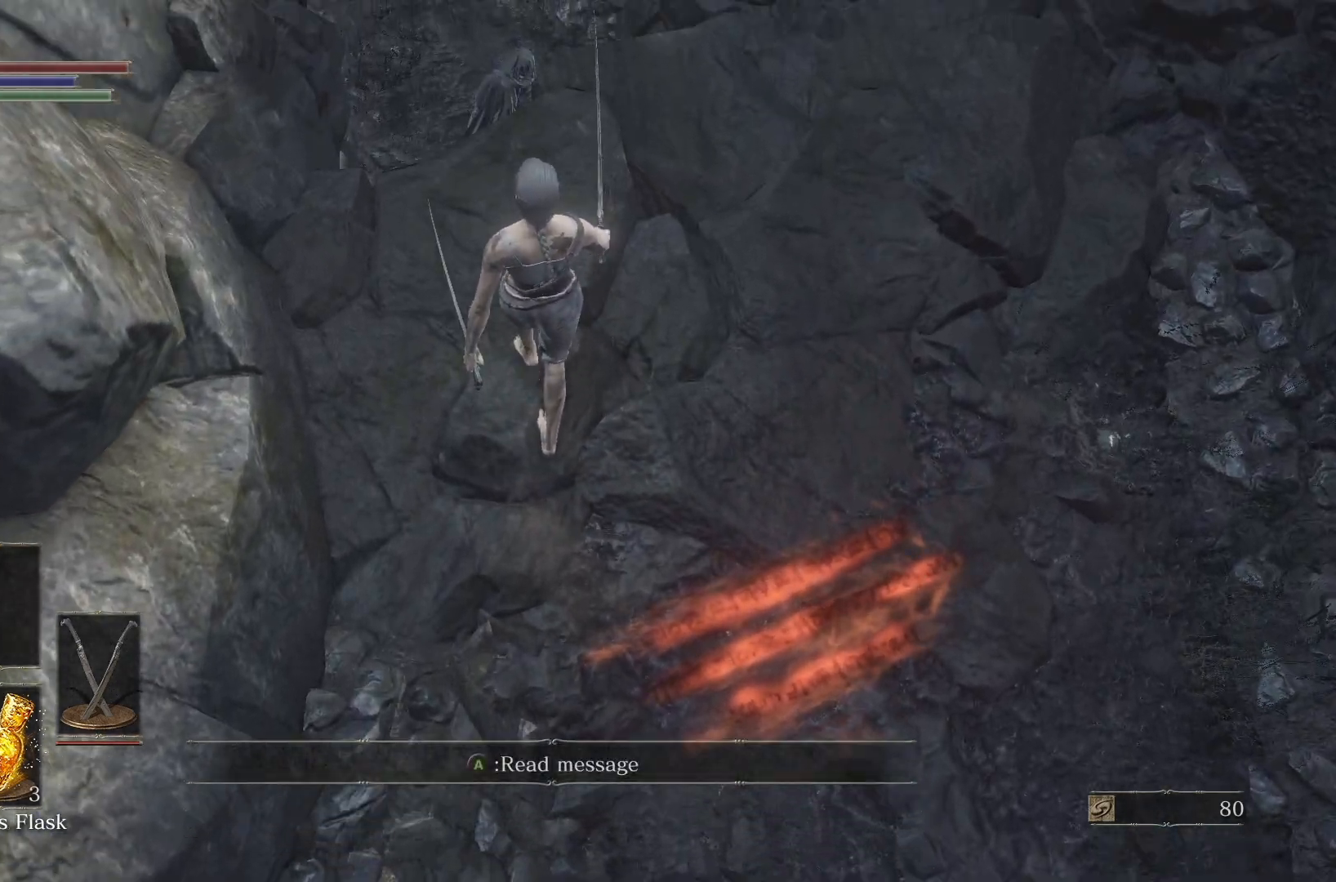
{"buttons": [], "left_stick": "up", "right_stick": "center"}
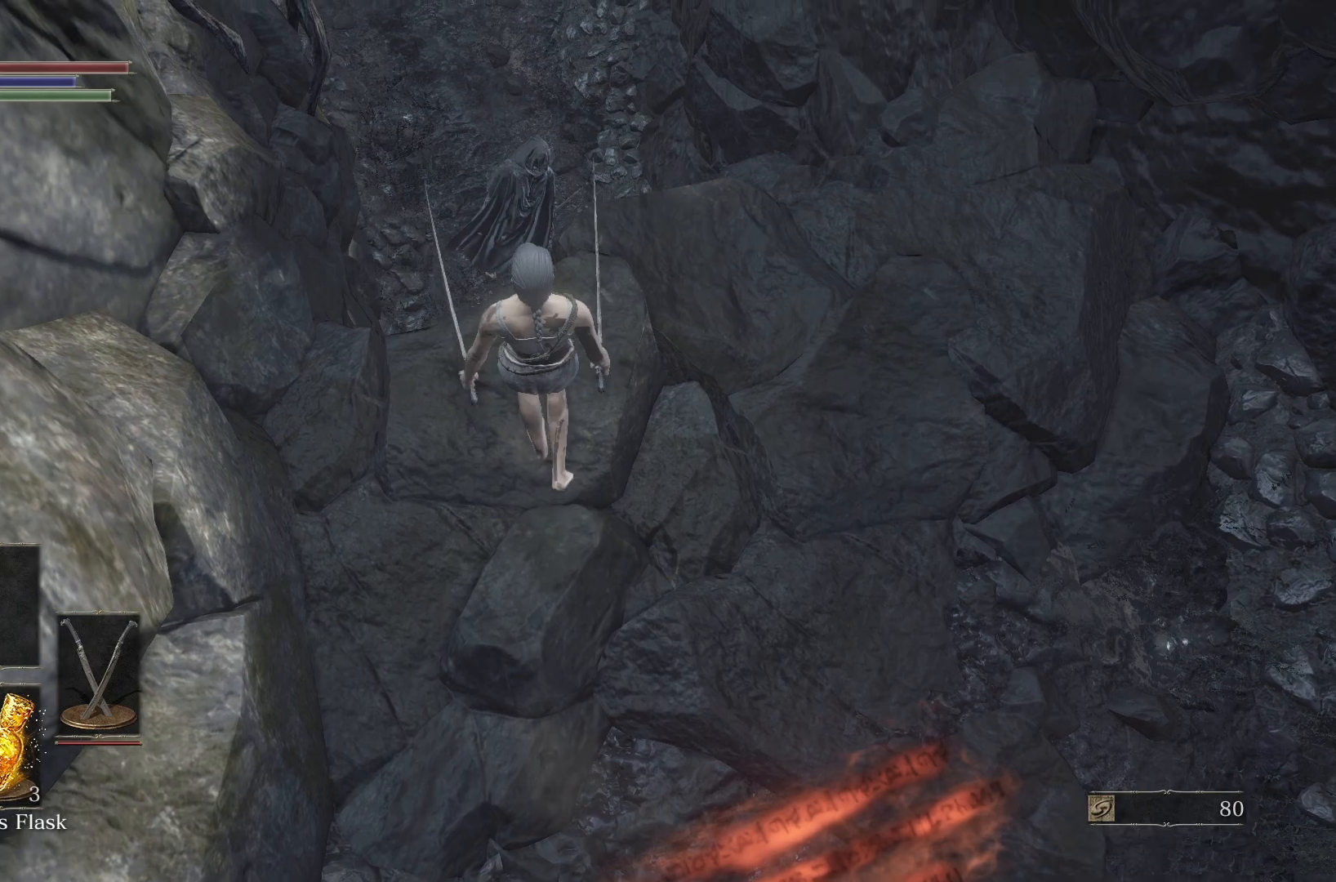
{"buttons": [], "left_stick": "center", "right_stick": "center"}
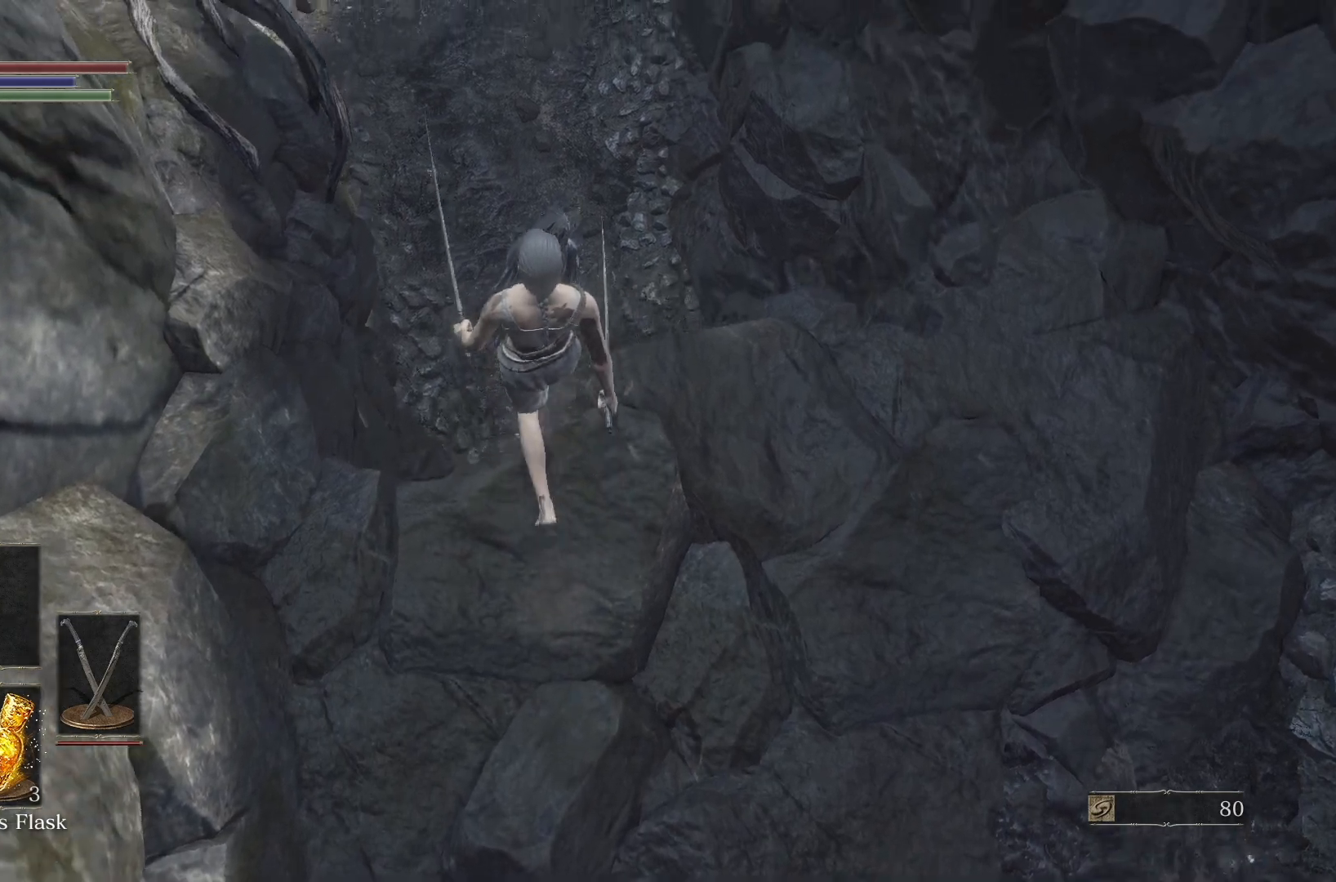
{"buttons": [], "left_stick": "up", "right_stick": "center"}
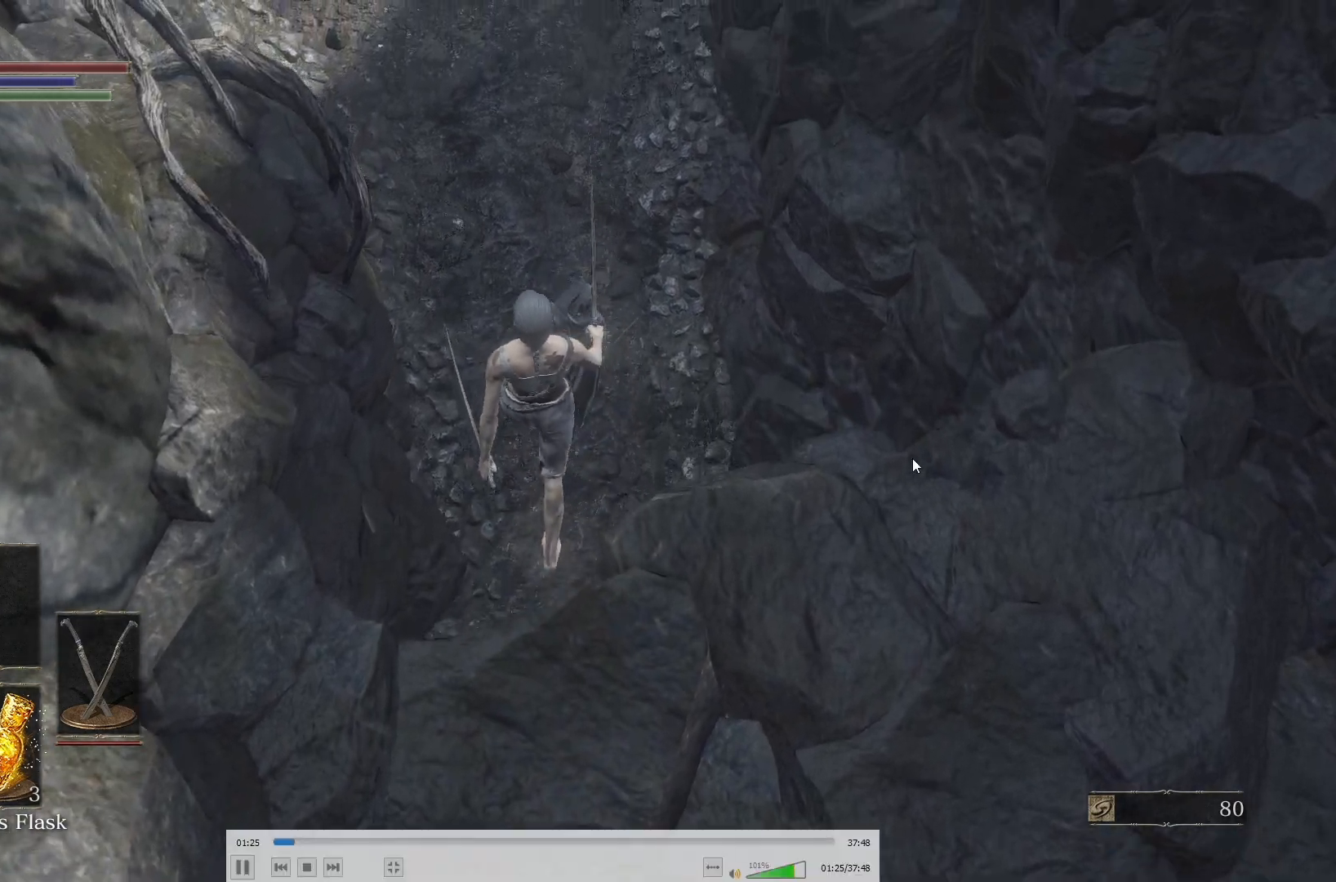
{"buttons": ["R1", "R2"], "left_stick": "center", "right_stick": "center"}
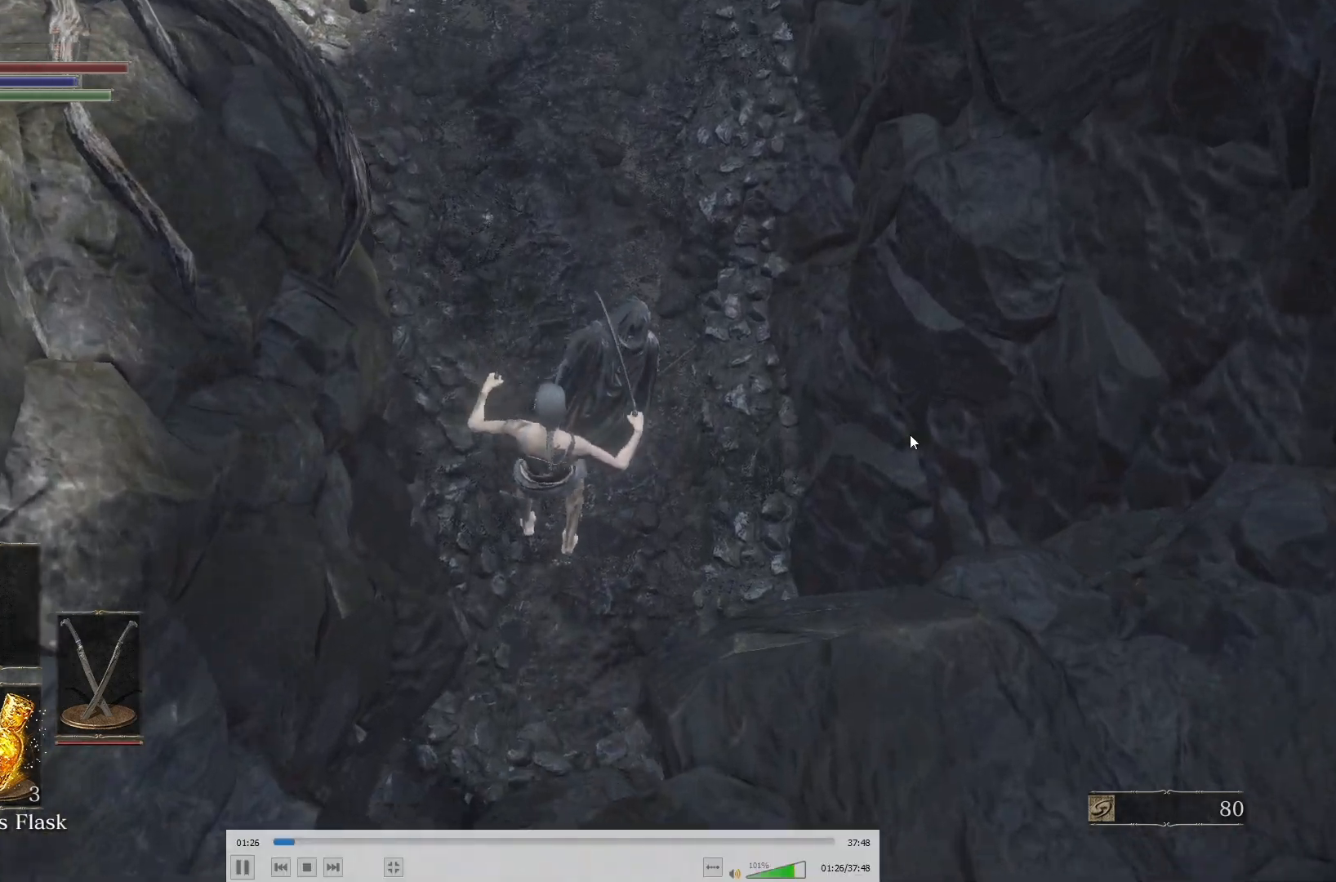
{"buttons": [], "left_stick": "center", "right_stick": "down"}
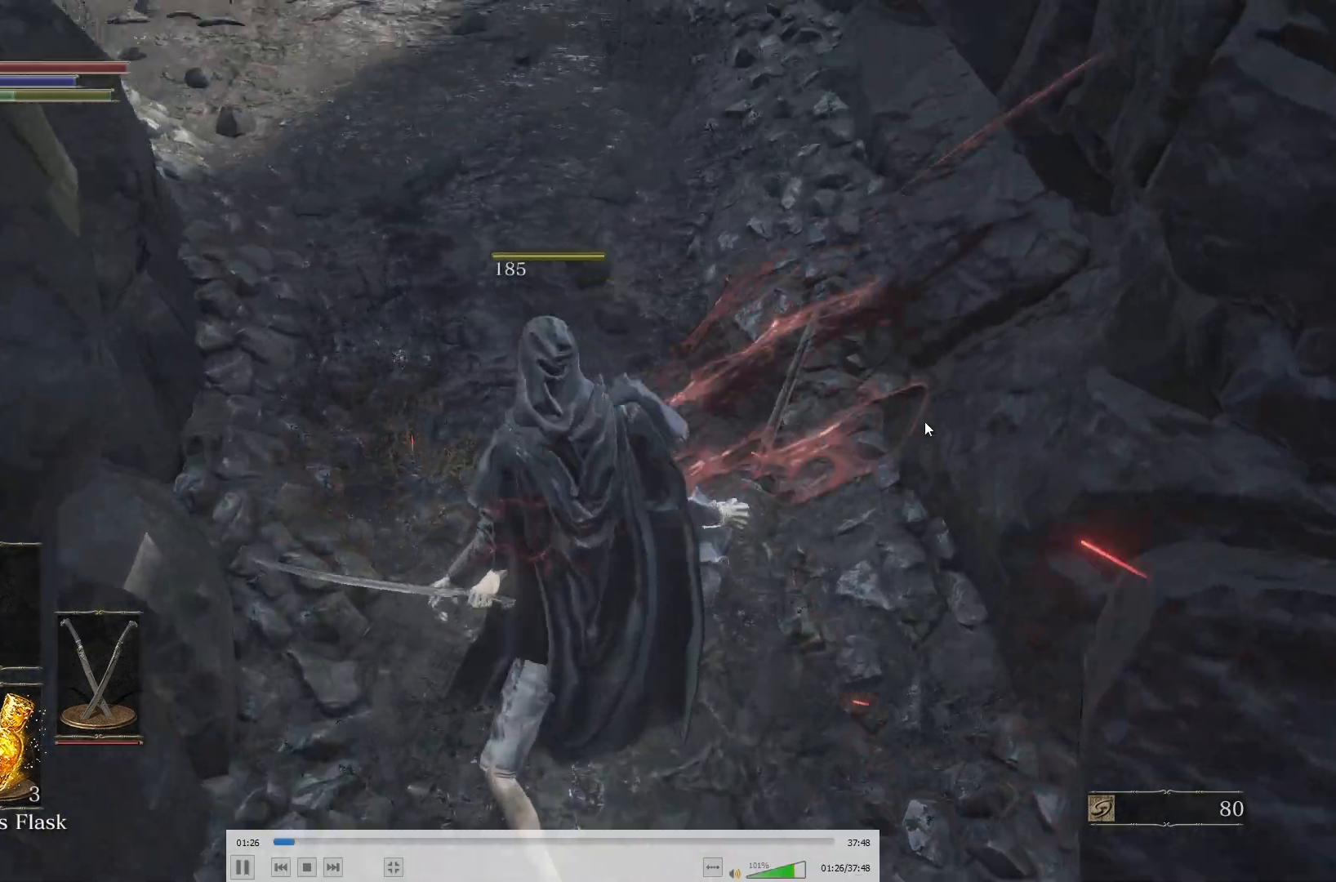
{"buttons": [], "left_stick": "center", "right_stick": "down"}
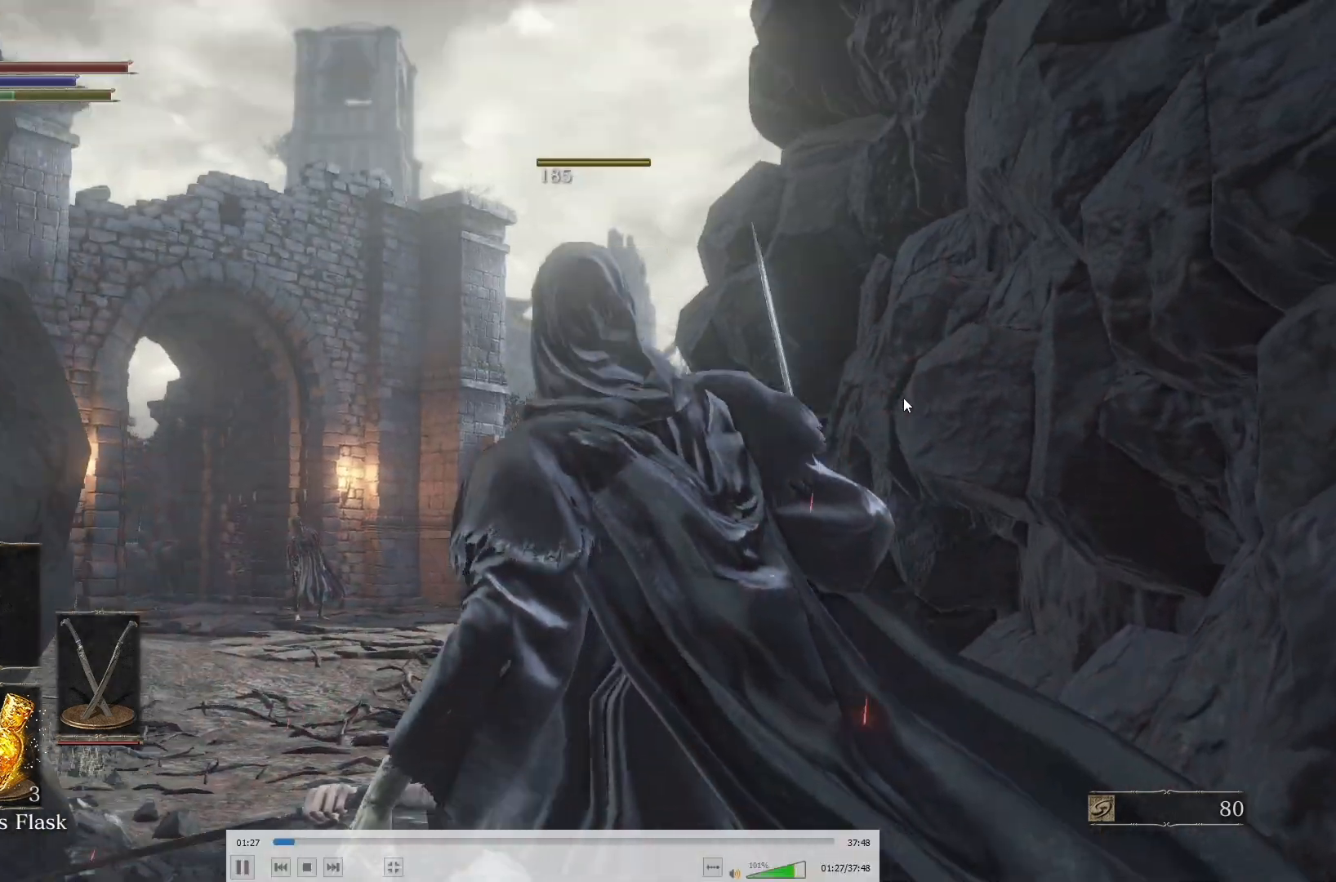
{"buttons": [], "left_stick": "right", "right_stick": "center"}
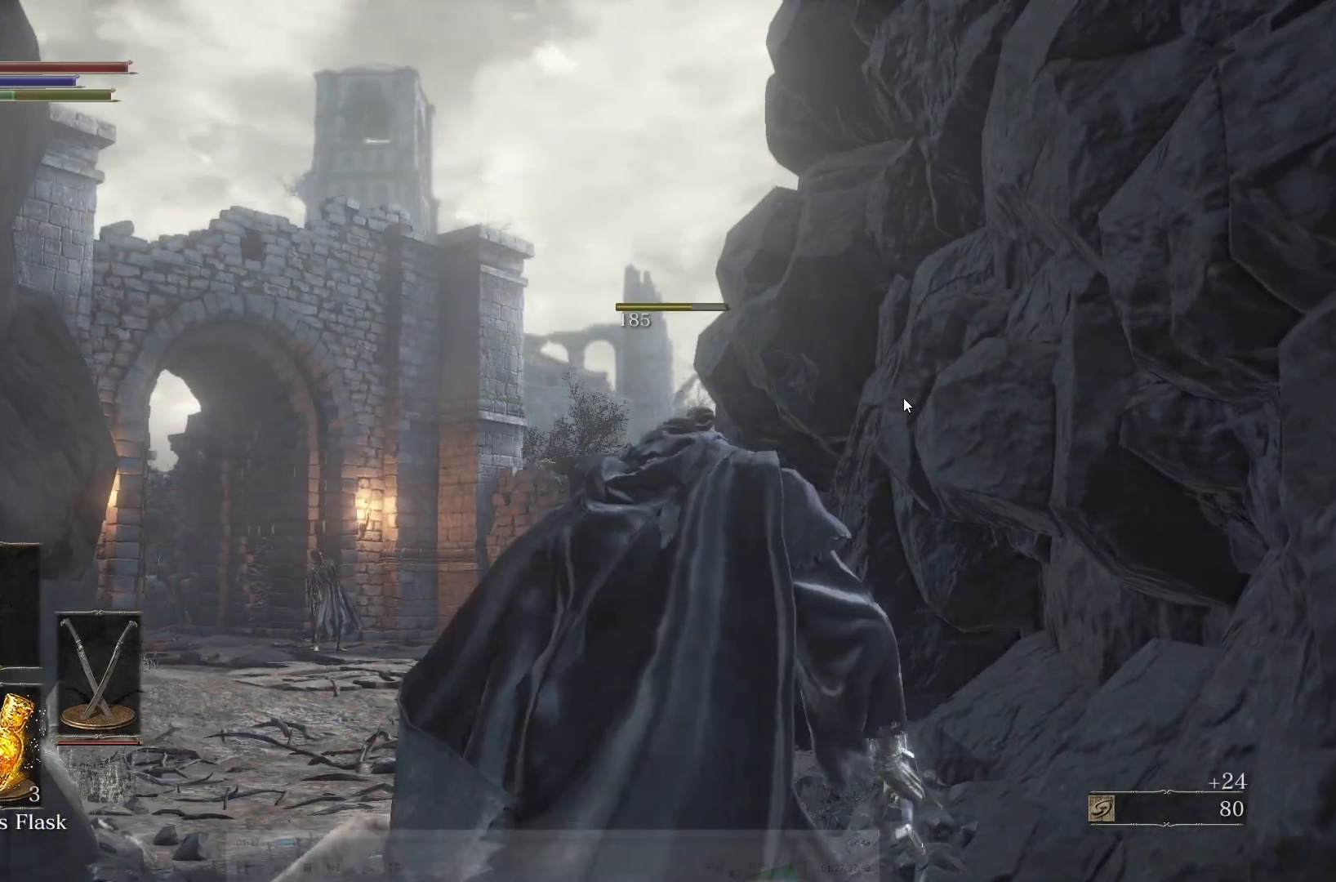
{"buttons": [], "left_stick": "up-right", "right_stick": "center"}
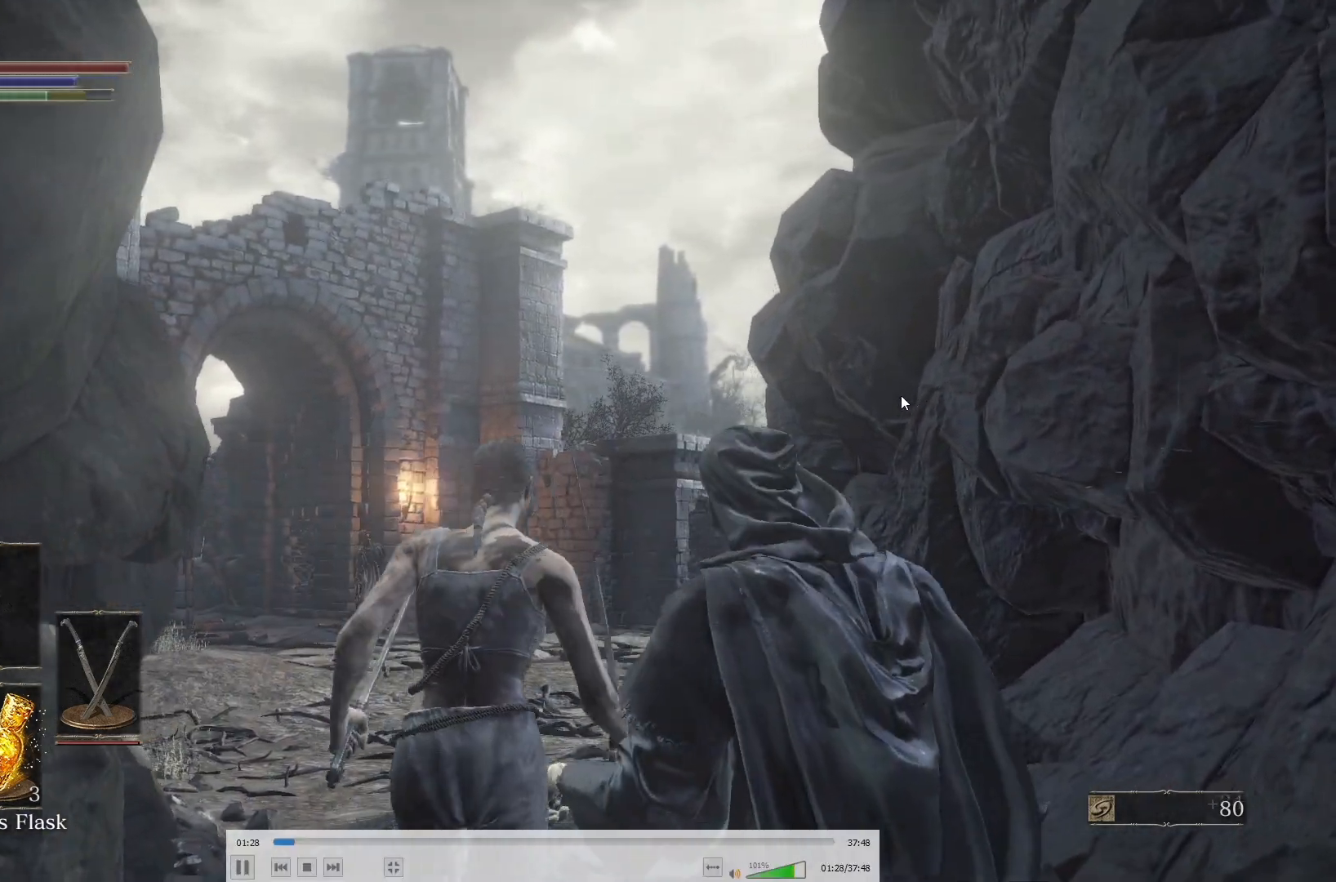
{"buttons": [], "left_stick": "up", "right_stick": "center"}
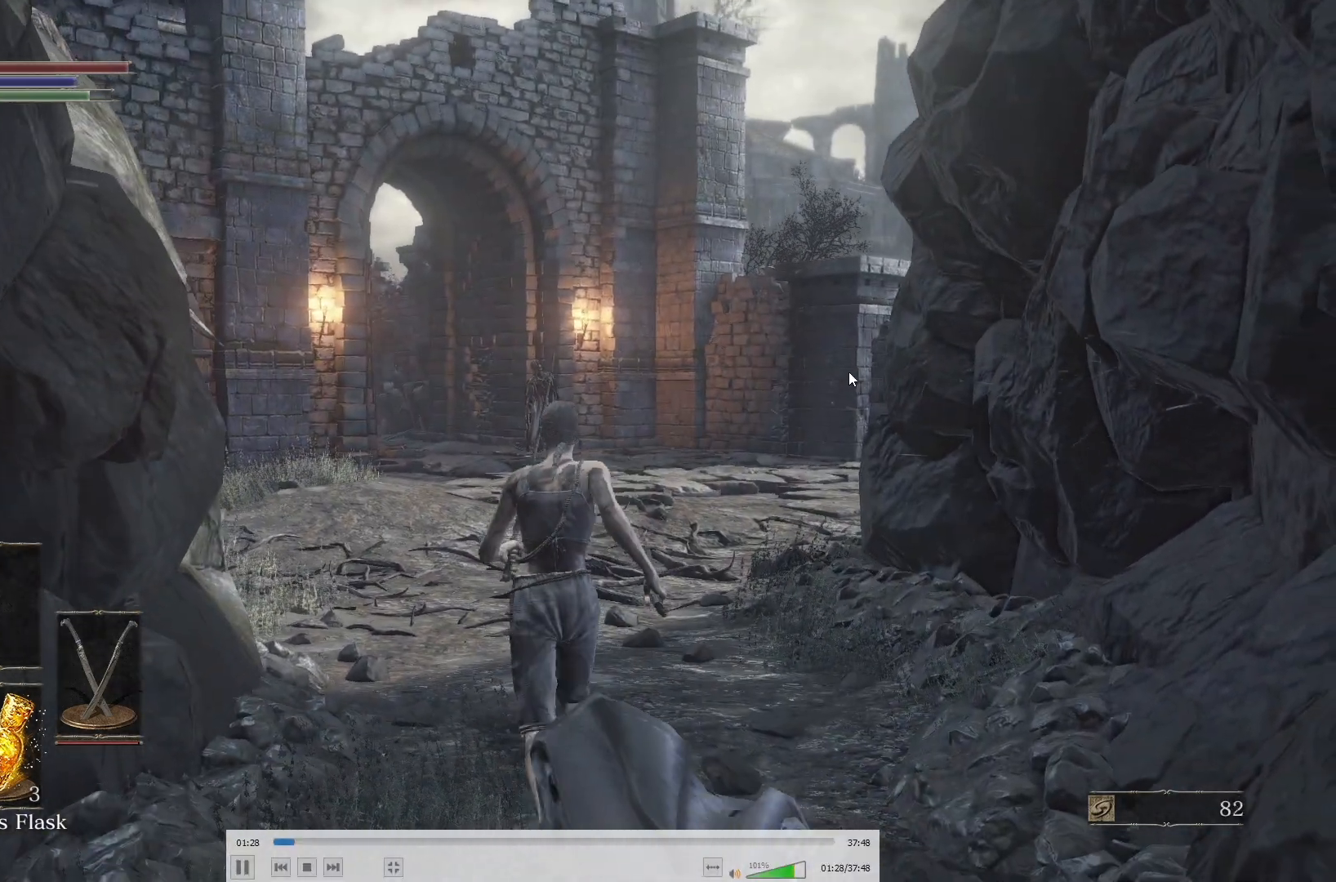
{"buttons": ["B"], "left_stick": "up", "right_stick": "center"}
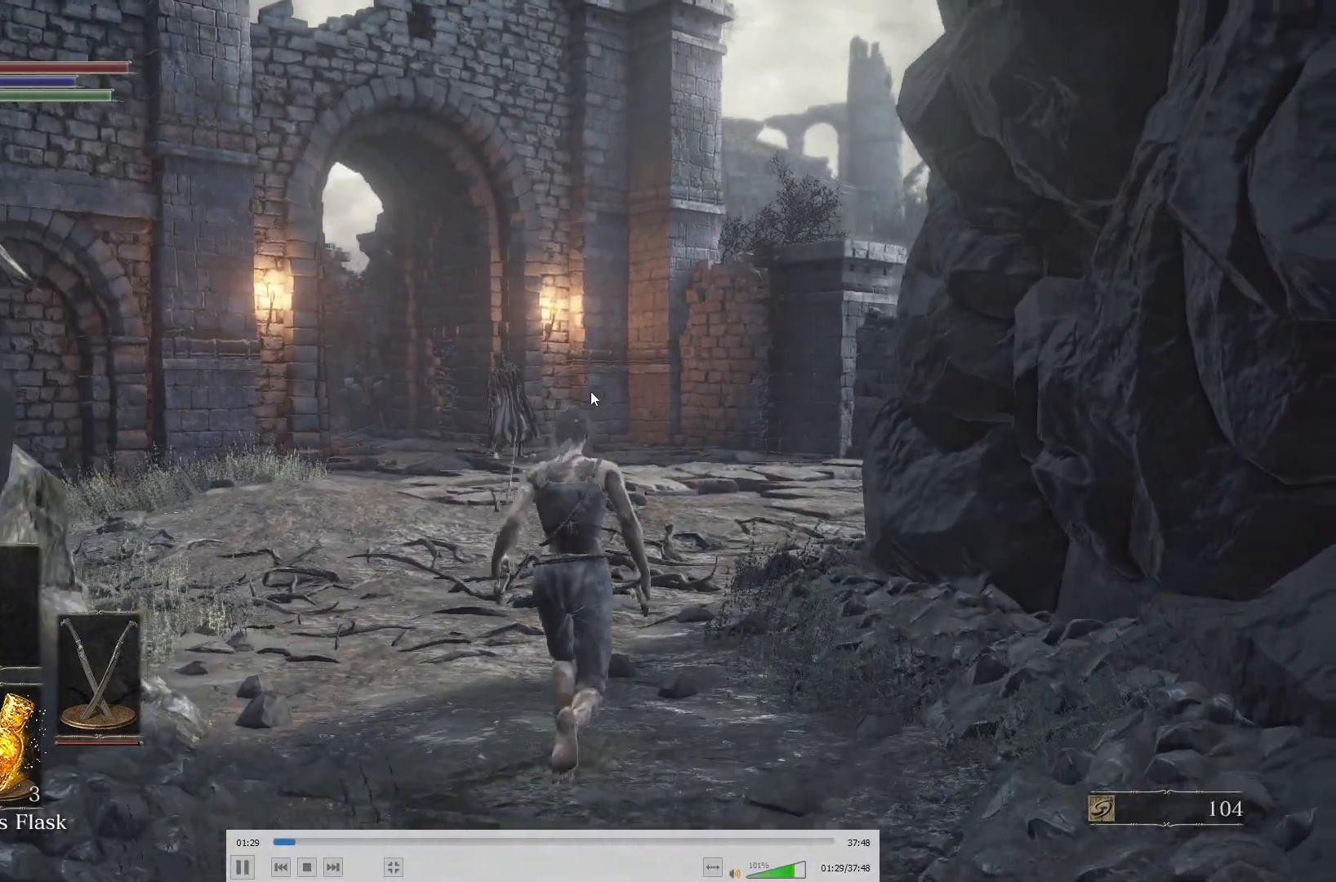
{"buttons": ["B"], "left_stick": "center", "right_stick": "center"}
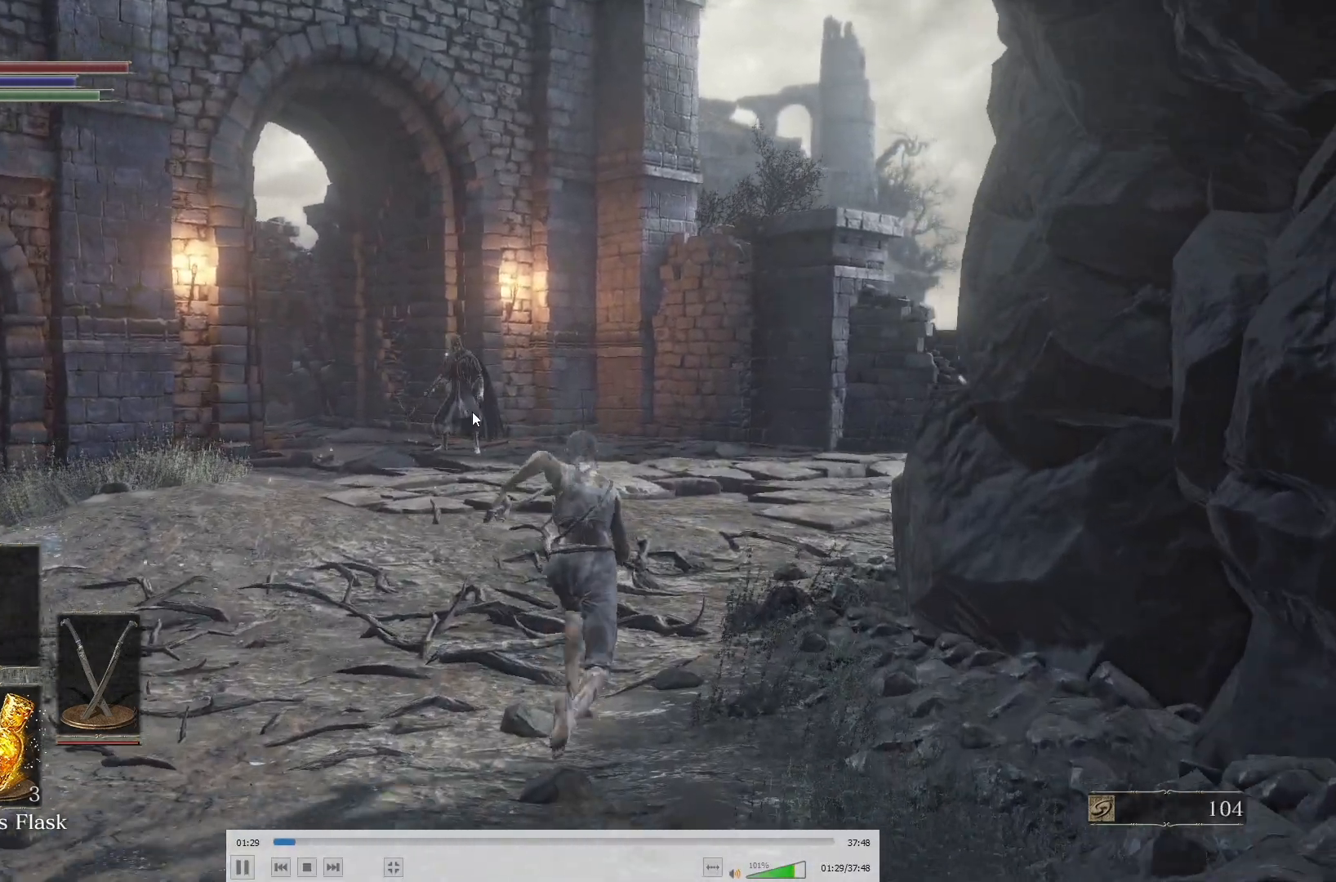
{"buttons": ["B"], "left_stick": "up-right", "right_stick": "left"}
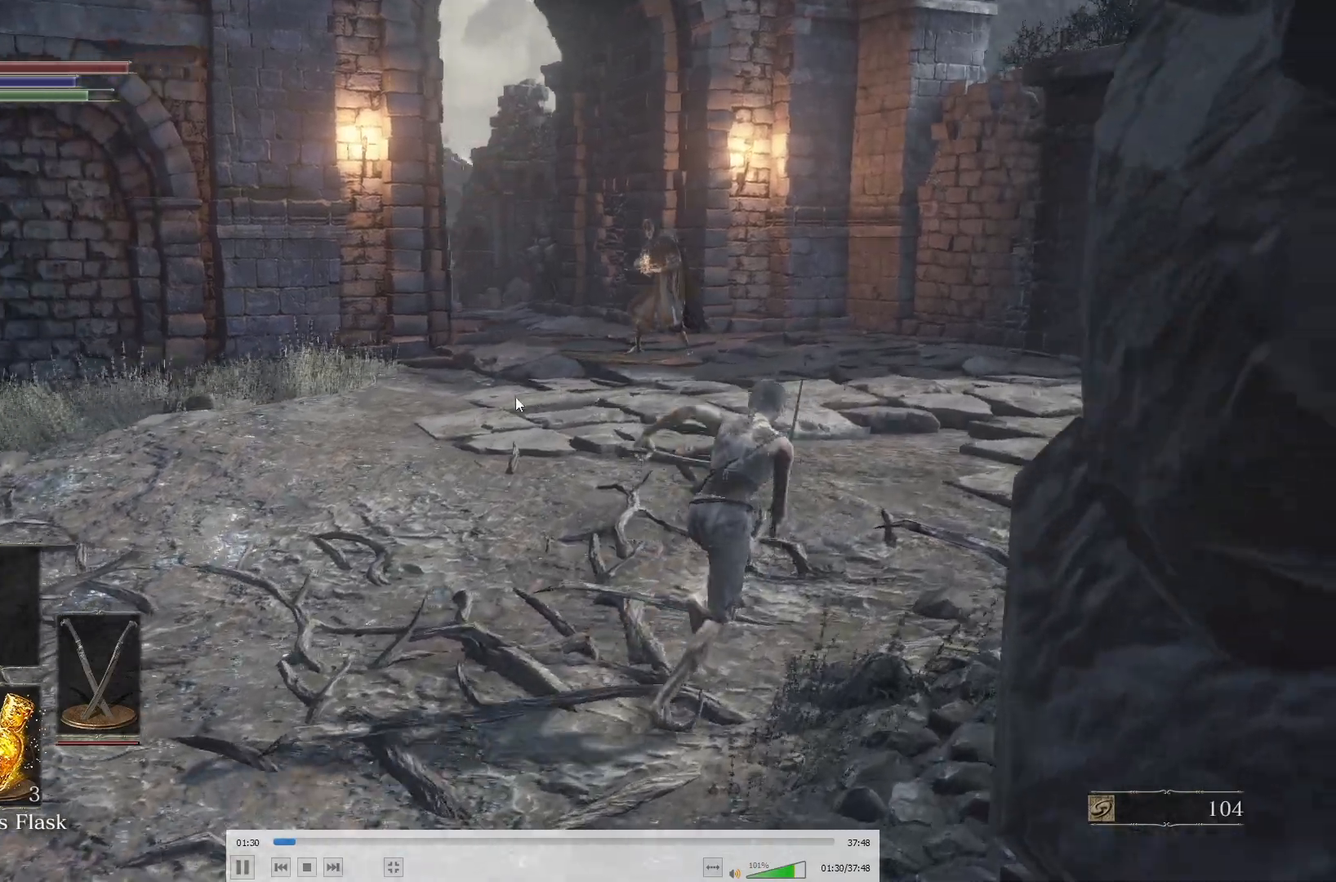
{"buttons": ["B"], "left_stick": "up-right", "right_stick": "left"}
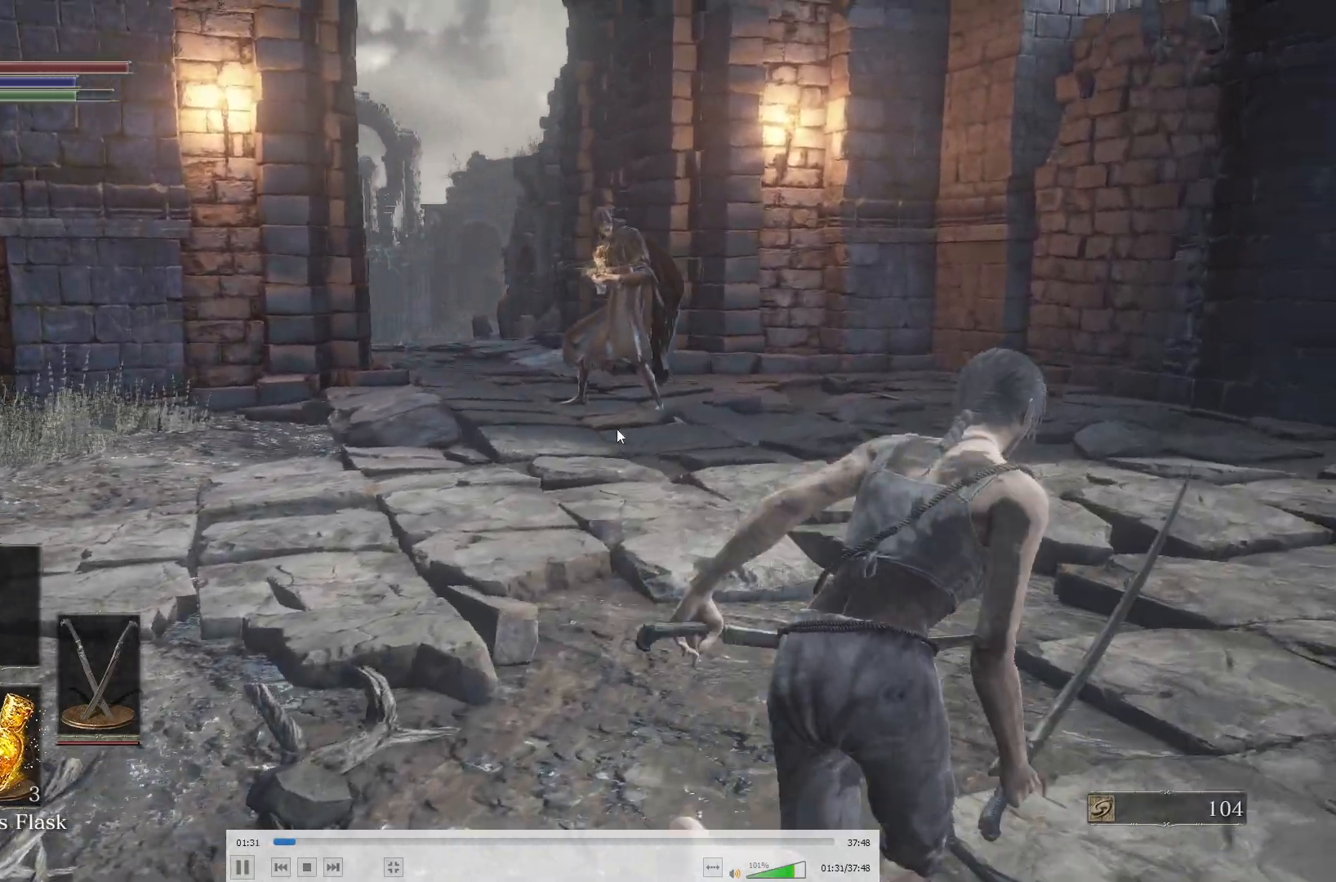
{"buttons": ["B"], "left_stick": "up-right", "right_stick": "left"}
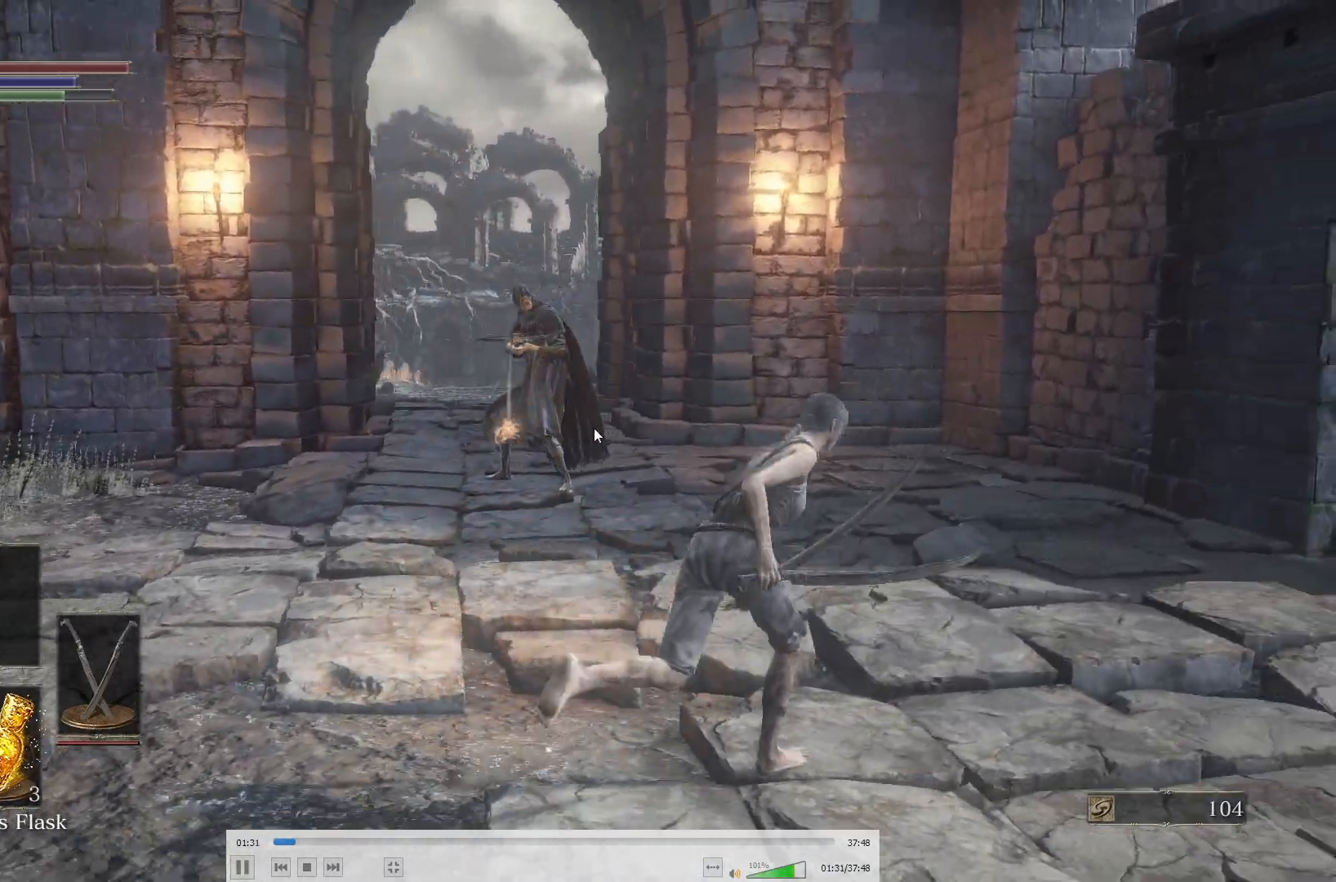
{"buttons": ["B"], "left_stick": "up", "right_stick": "center"}
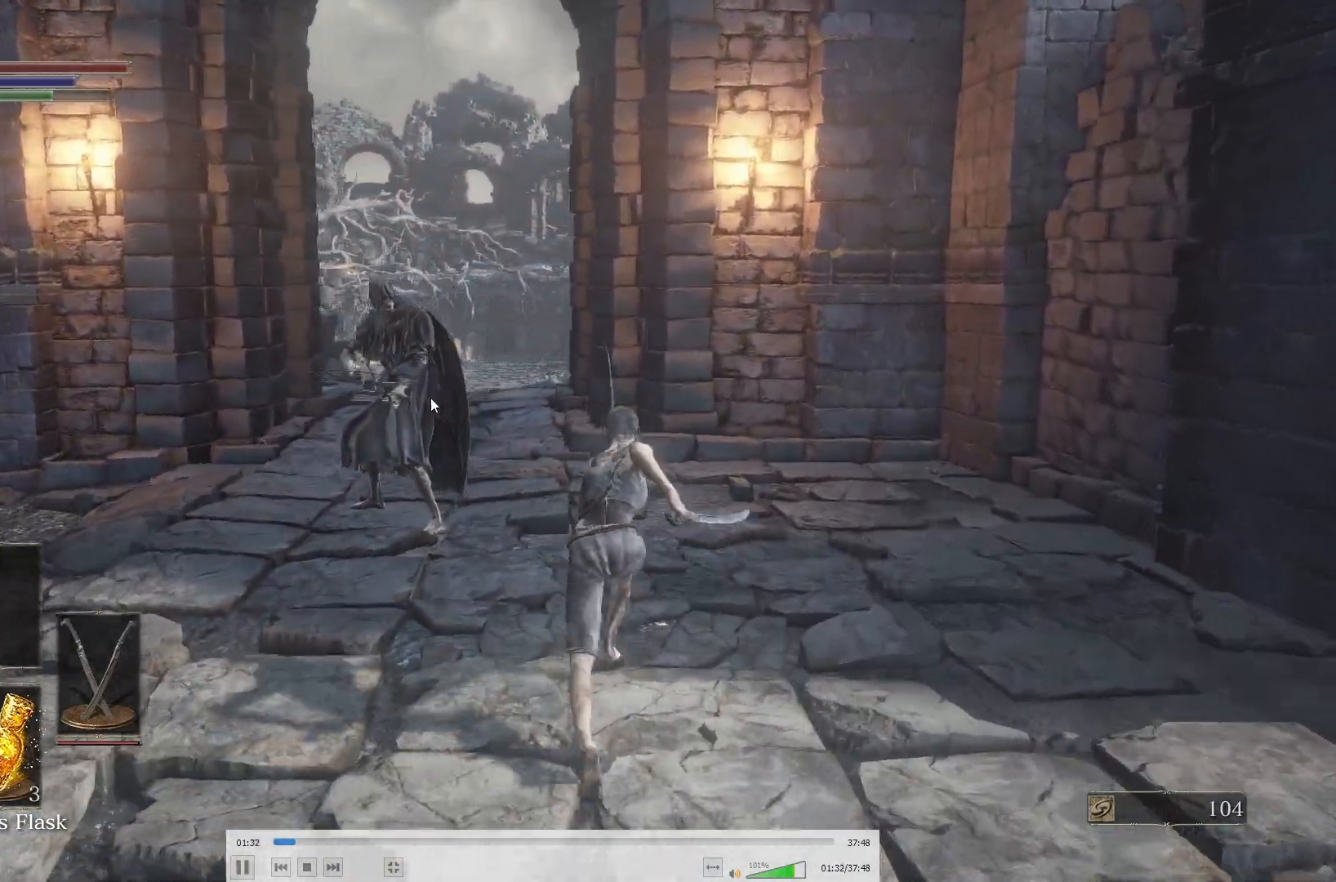
{"buttons": ["B", "R2"], "left_stick": "up", "right_stick": "center"}
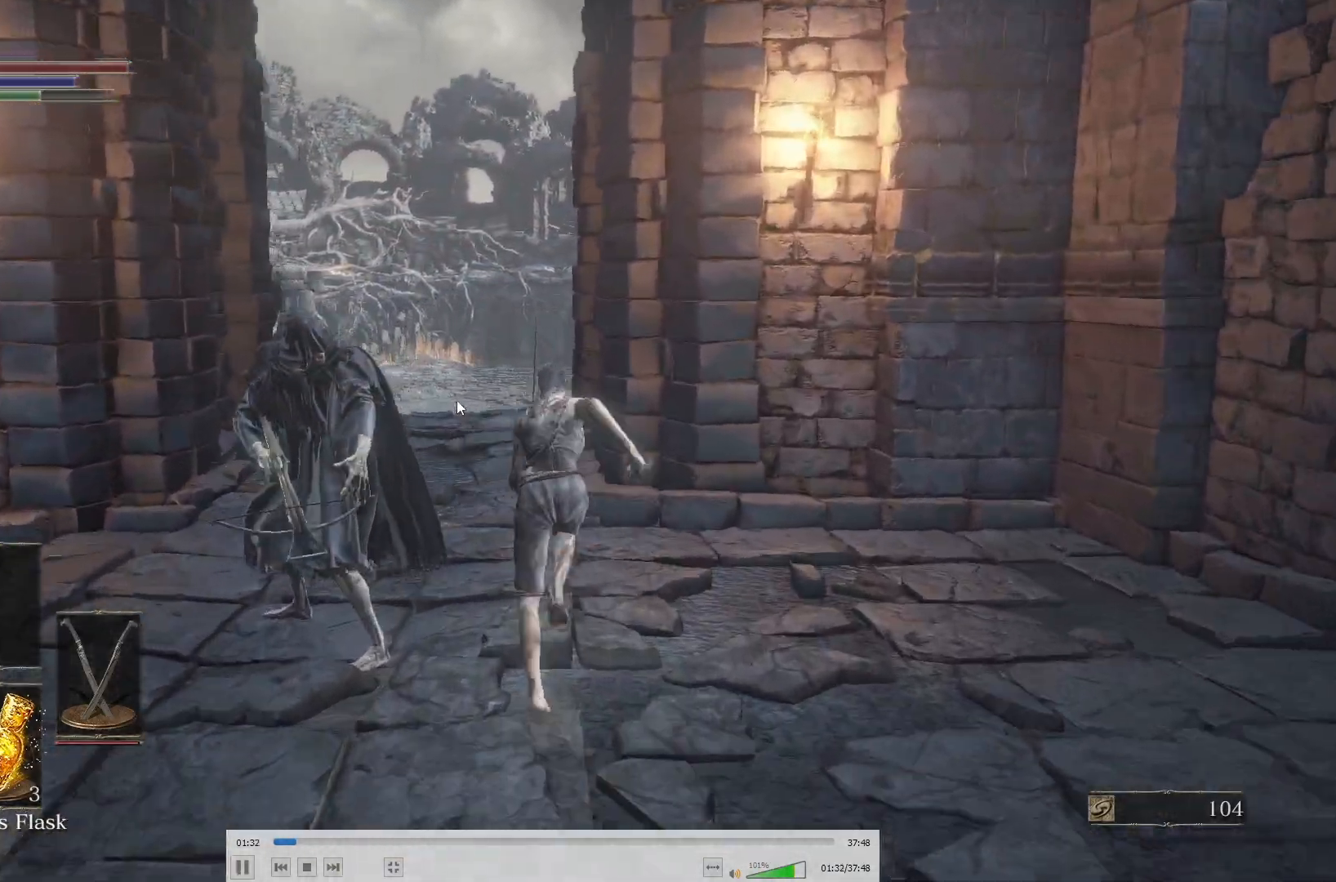
{"buttons": ["R2"], "left_stick": "down", "right_stick": "center"}
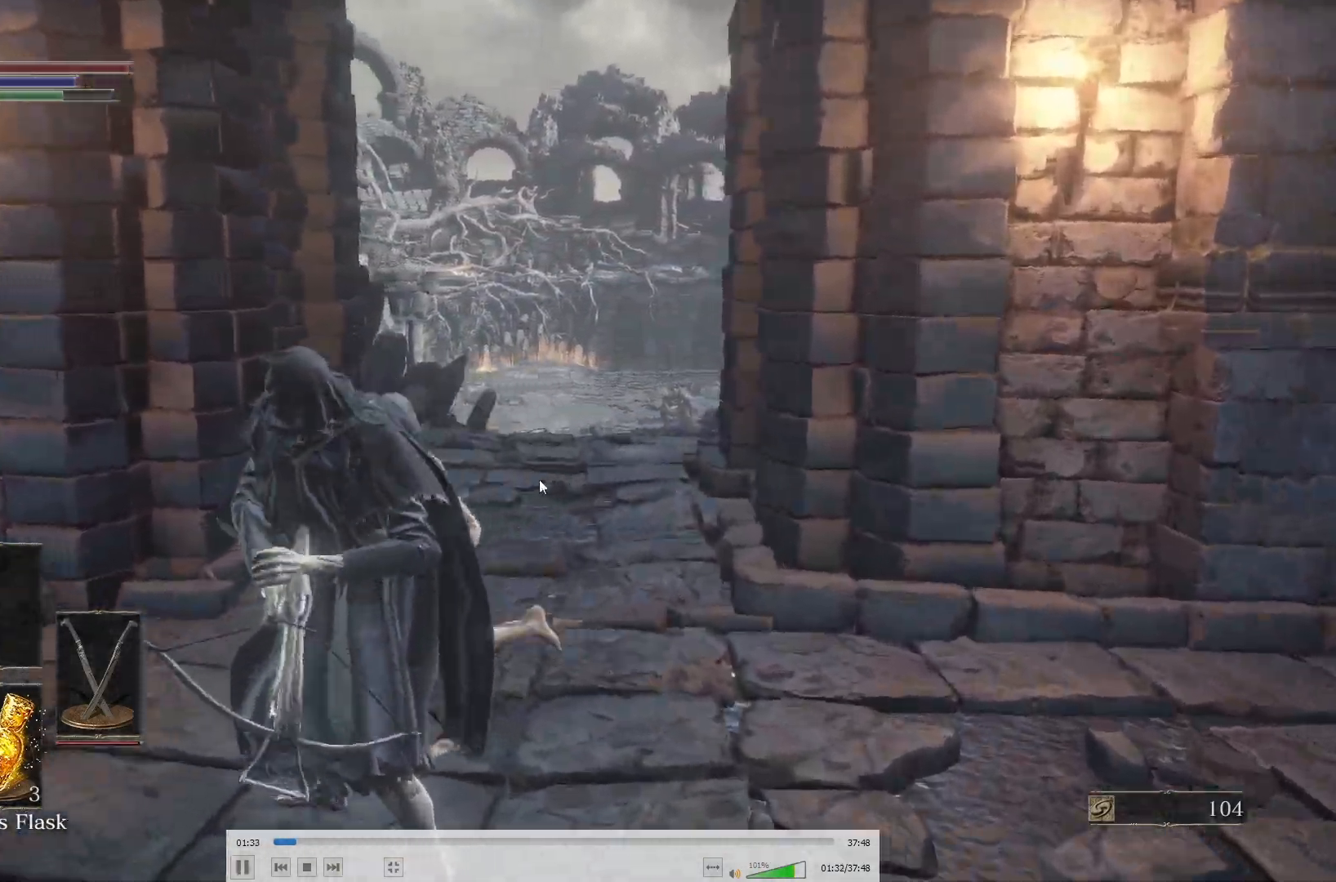
{"buttons": ["R2"], "left_stick": "down", "right_stick": "center"}
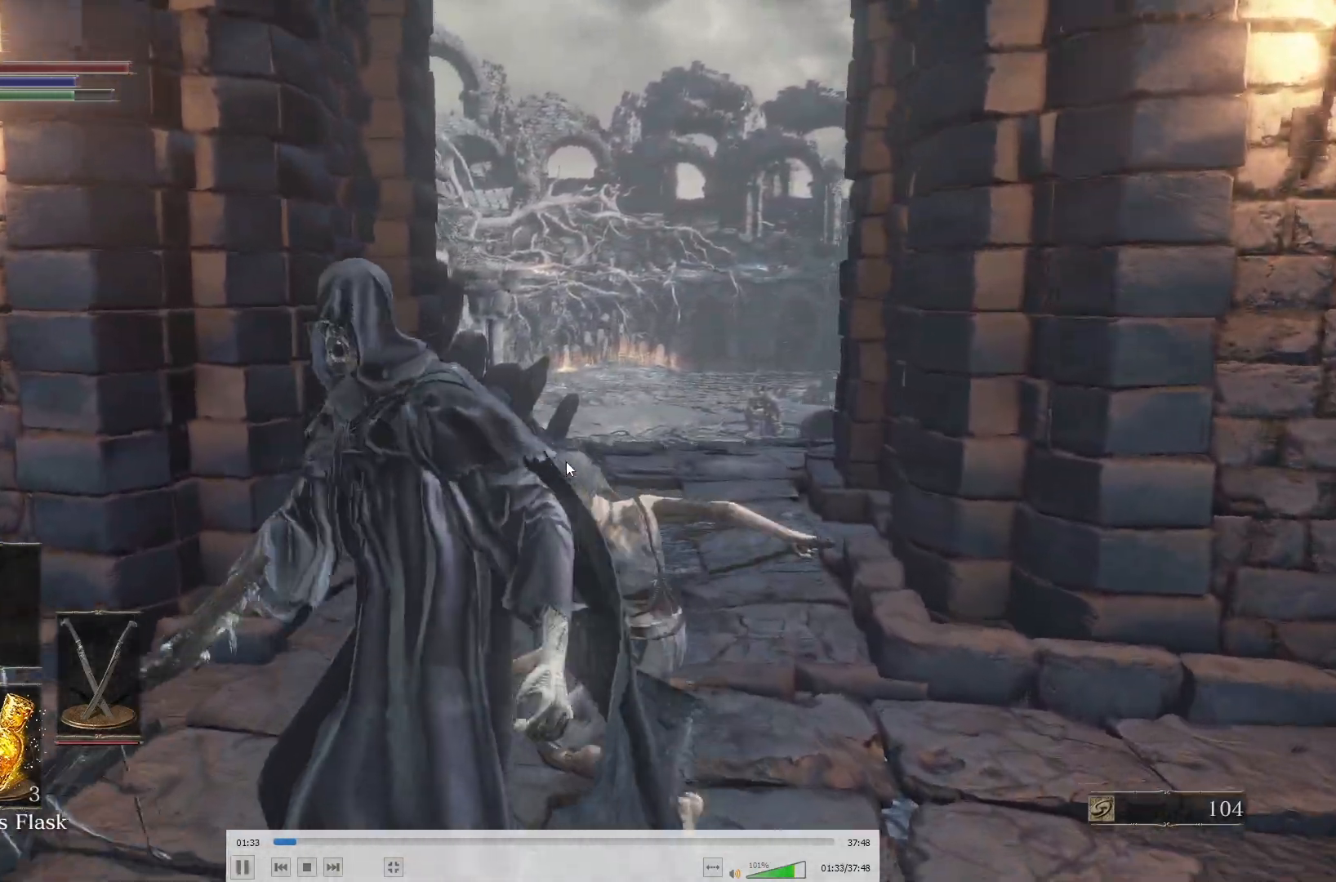
{"buttons": [], "left_stick": "center", "right_stick": "center"}
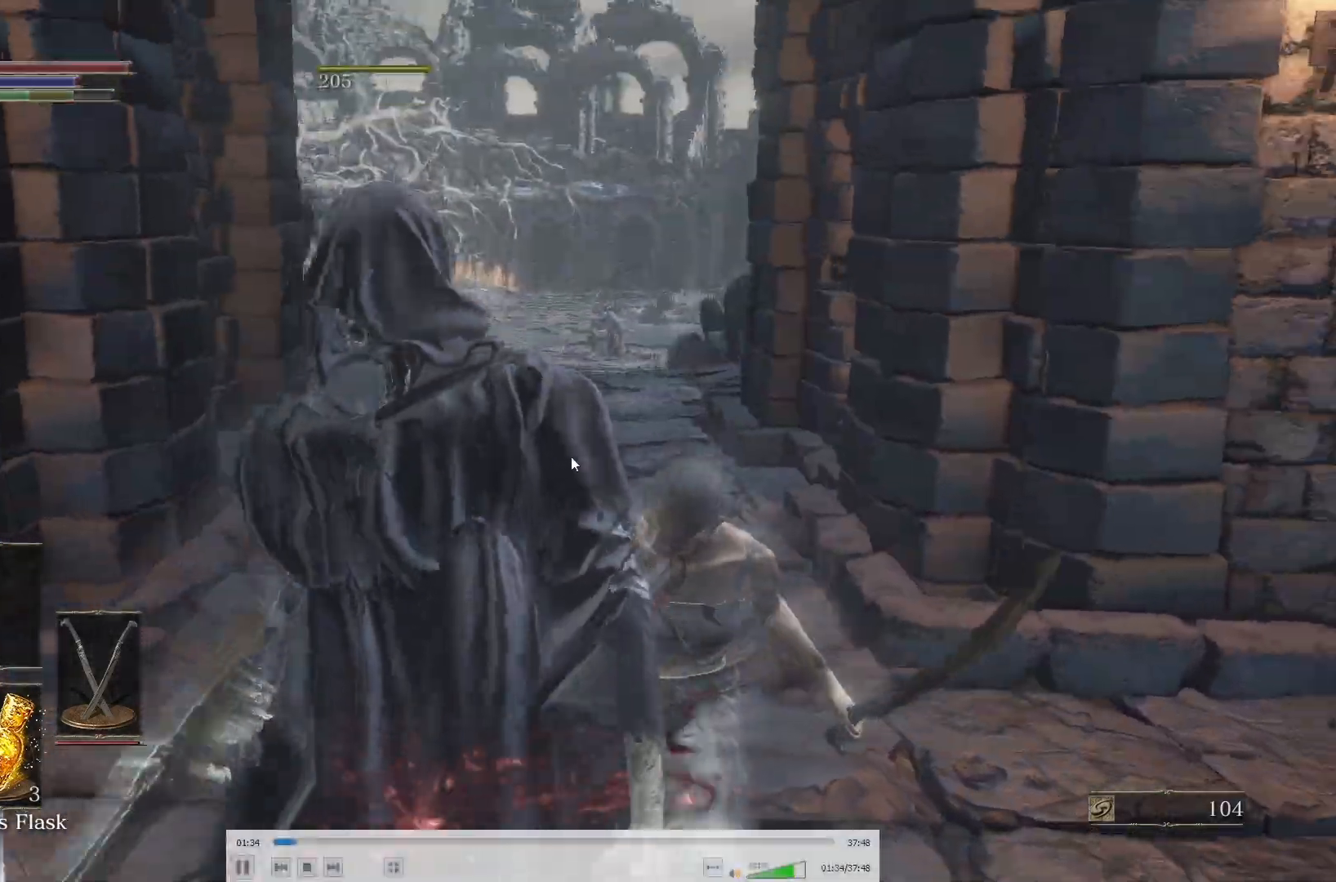
{"buttons": [], "left_stick": "center", "right_stick": "center"}
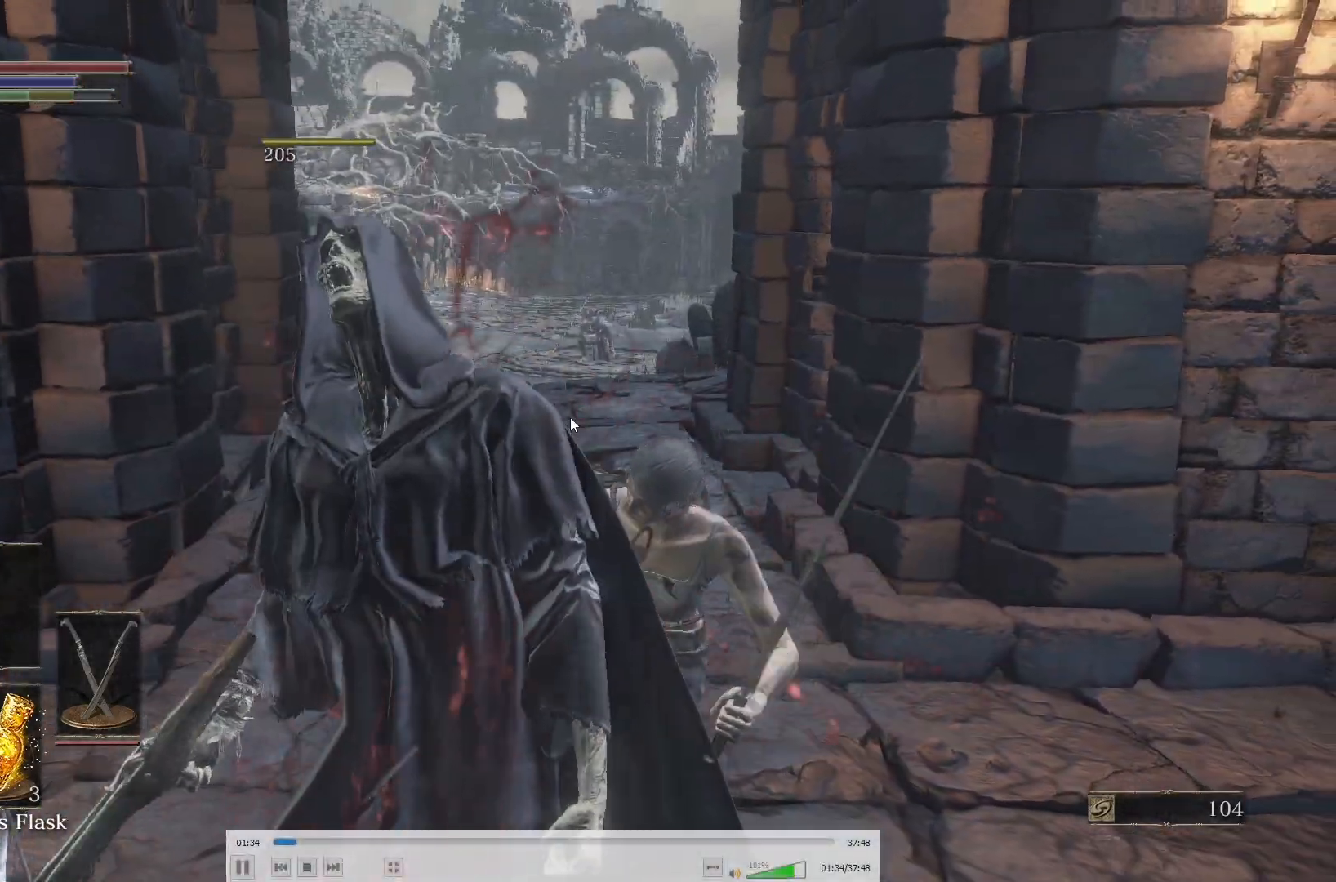
{"buttons": [], "left_stick": "center", "right_stick": "center"}
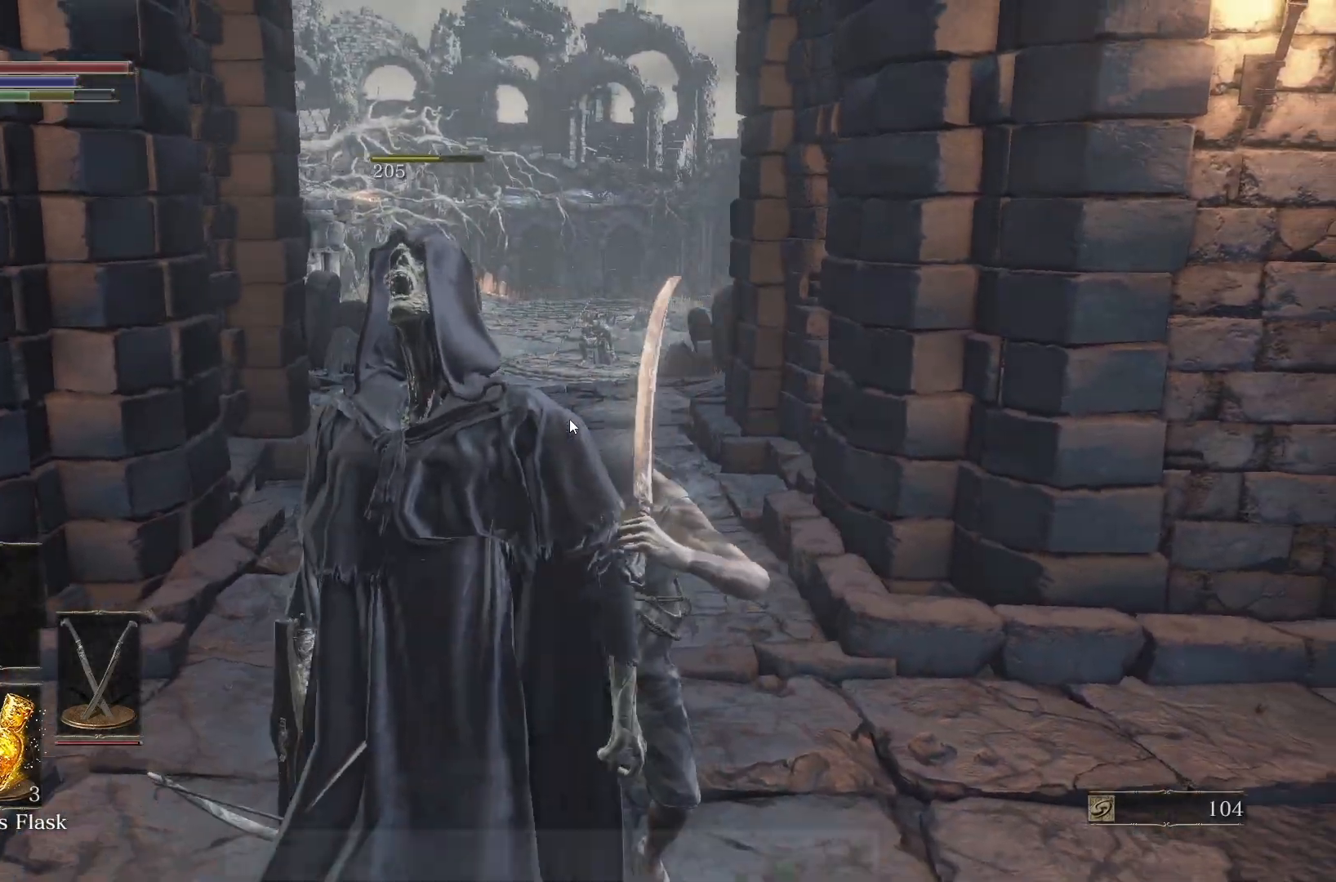
{"buttons": [], "left_stick": "up", "right_stick": "center"}
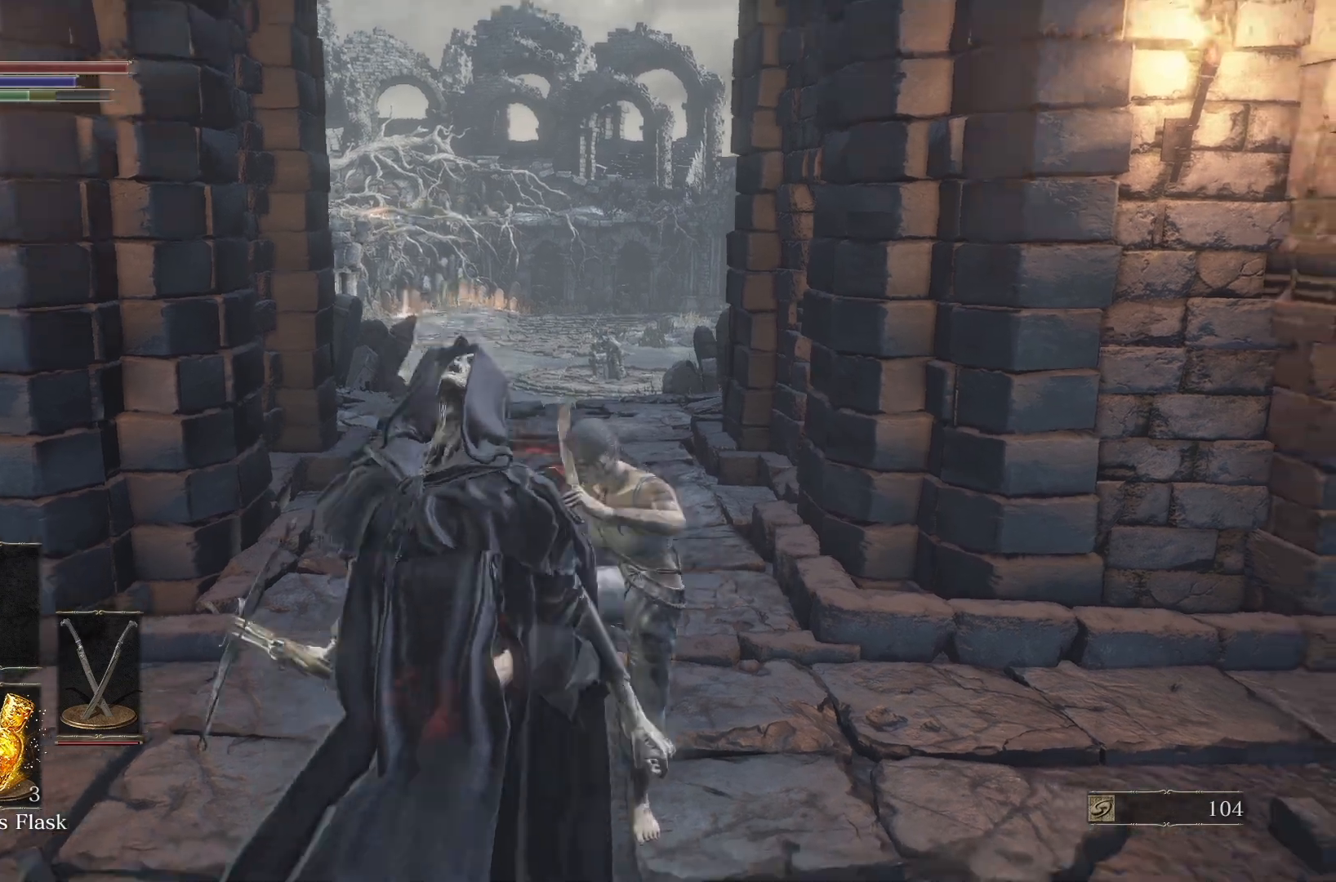
{"buttons": ["B"], "left_stick": "center", "right_stick": "down"}
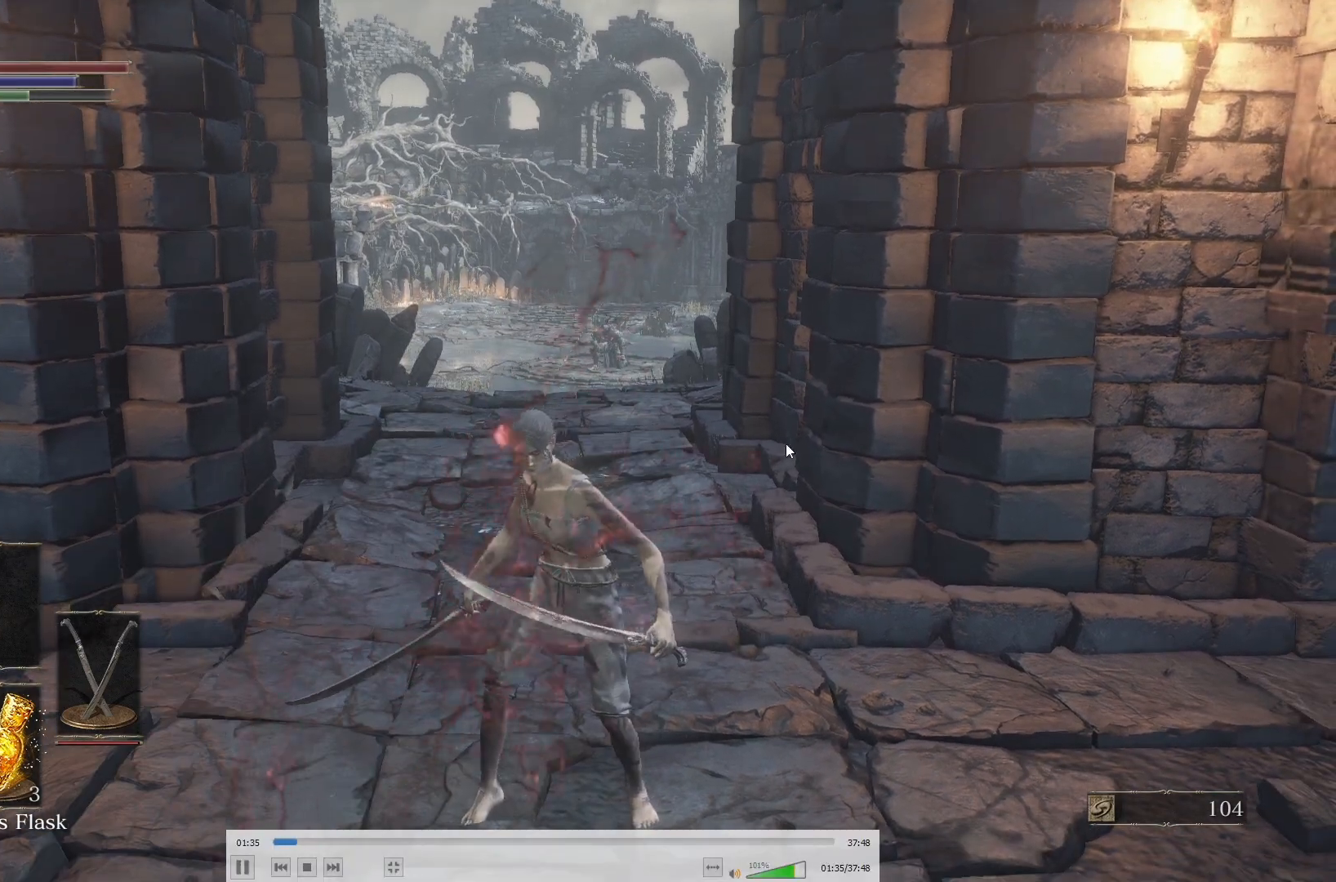
{"buttons": ["B"], "left_stick": "center", "right_stick": "center"}
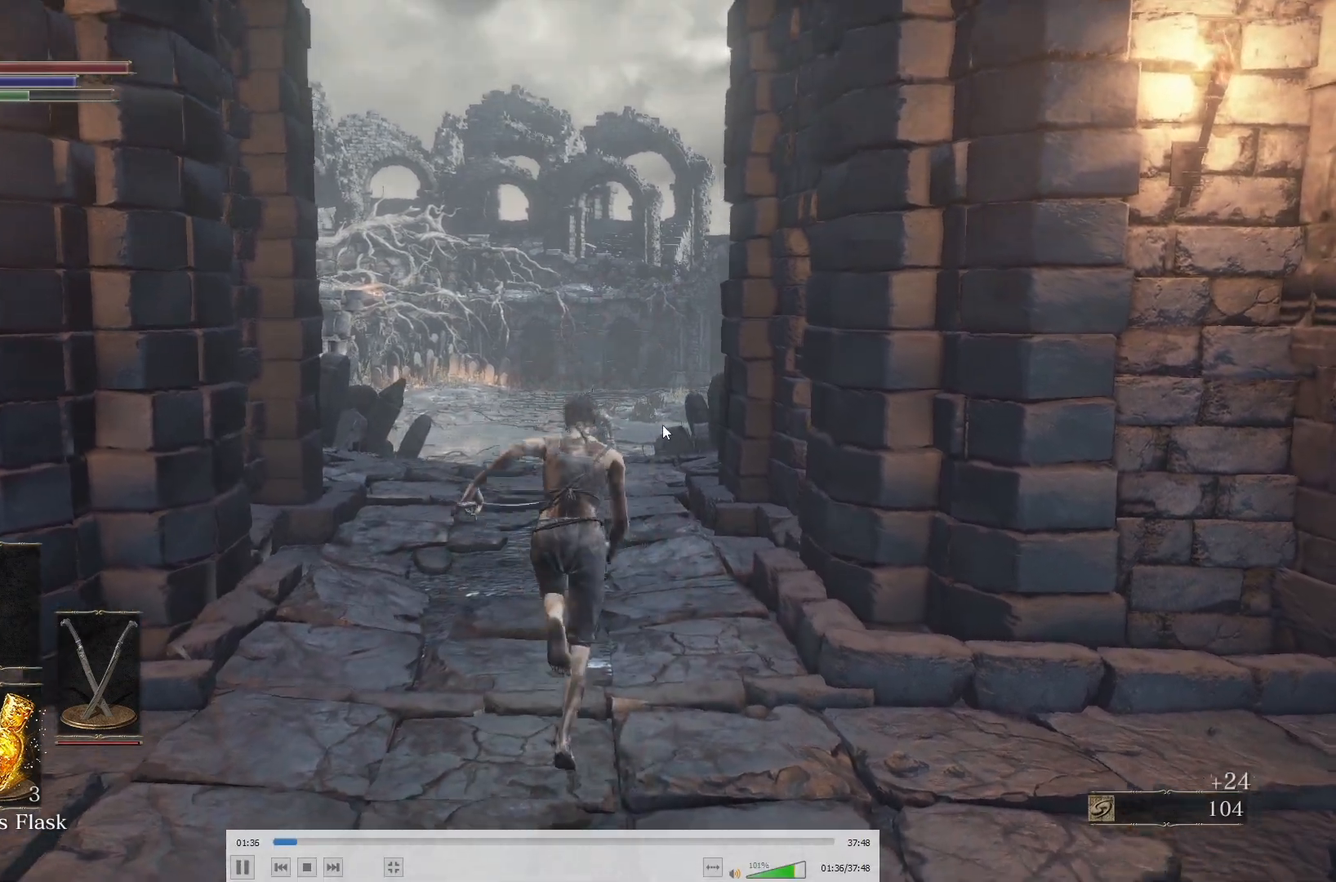
{"buttons": ["B"], "left_stick": "center", "right_stick": "up"}